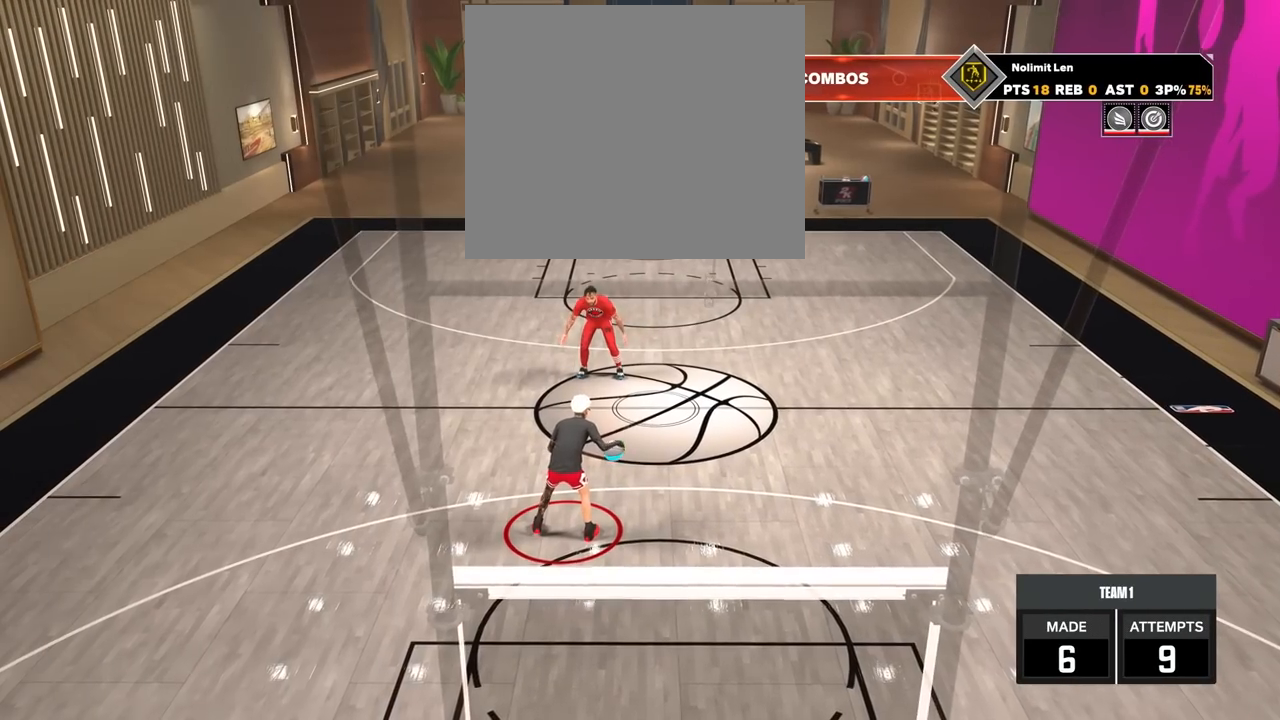
Gameplay with a controller (PlayStation layout); each line is a JSON object with the inputs held at the frame after it. "events" lists button and stick changes between this image and that frame as [ms after this image, input, new state], when the widget could be followed in between.
{"buttons": [], "left_stick": "center", "right_stick": "center", "events": []}
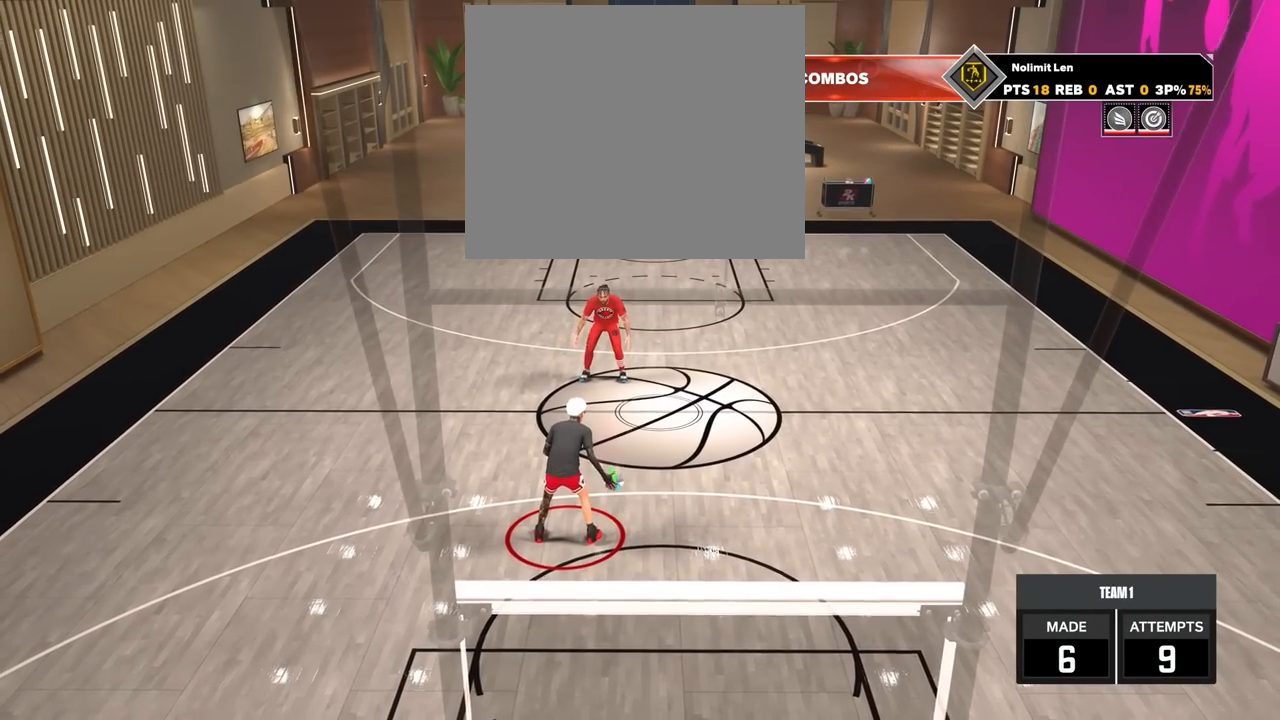
{"buttons": [], "left_stick": "center", "right_stick": "center", "events": []}
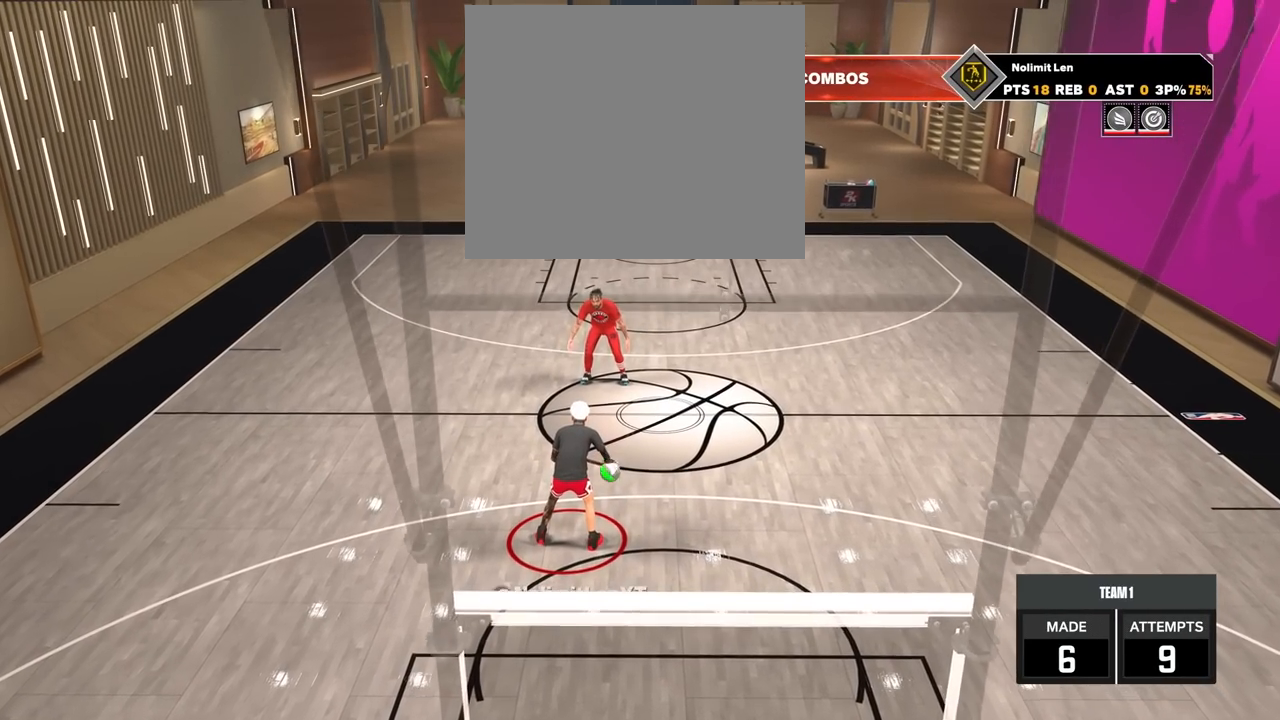
{"buttons": [], "left_stick": "center", "right_stick": "center", "events": []}
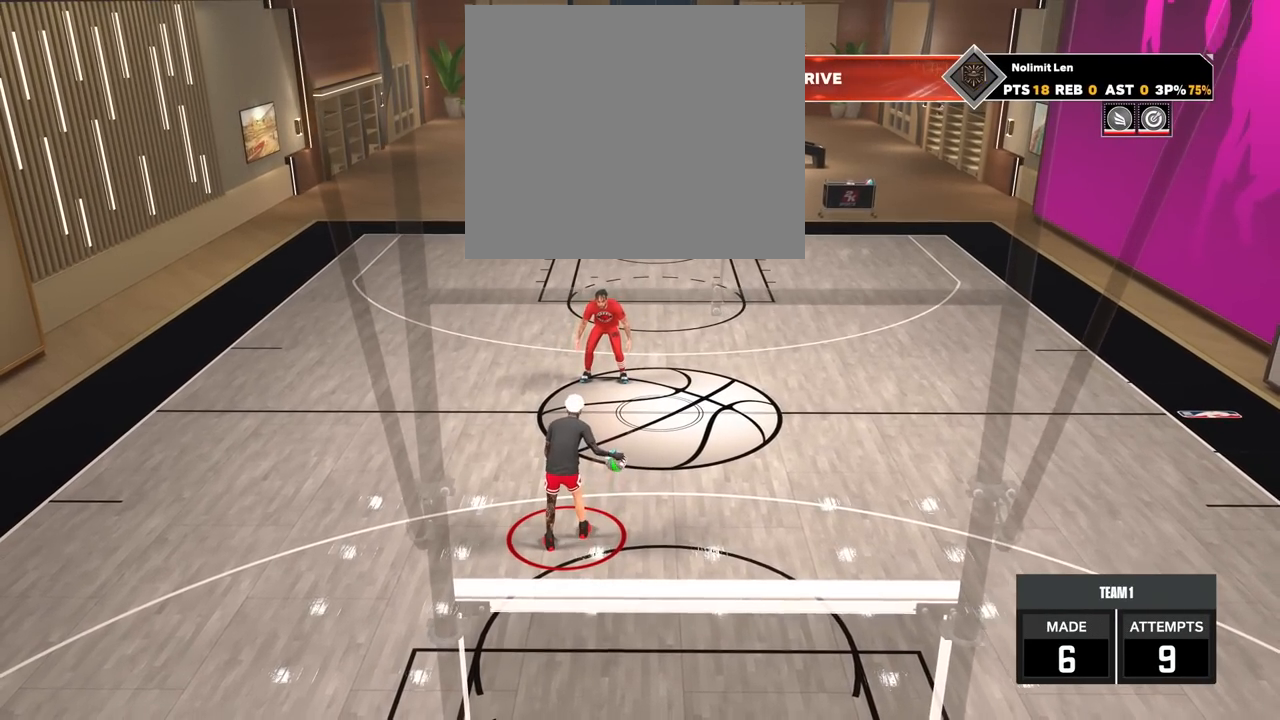
{"buttons": [], "left_stick": "up-right", "right_stick": "center", "events": [[350, "left_stick", "up-right"]]}
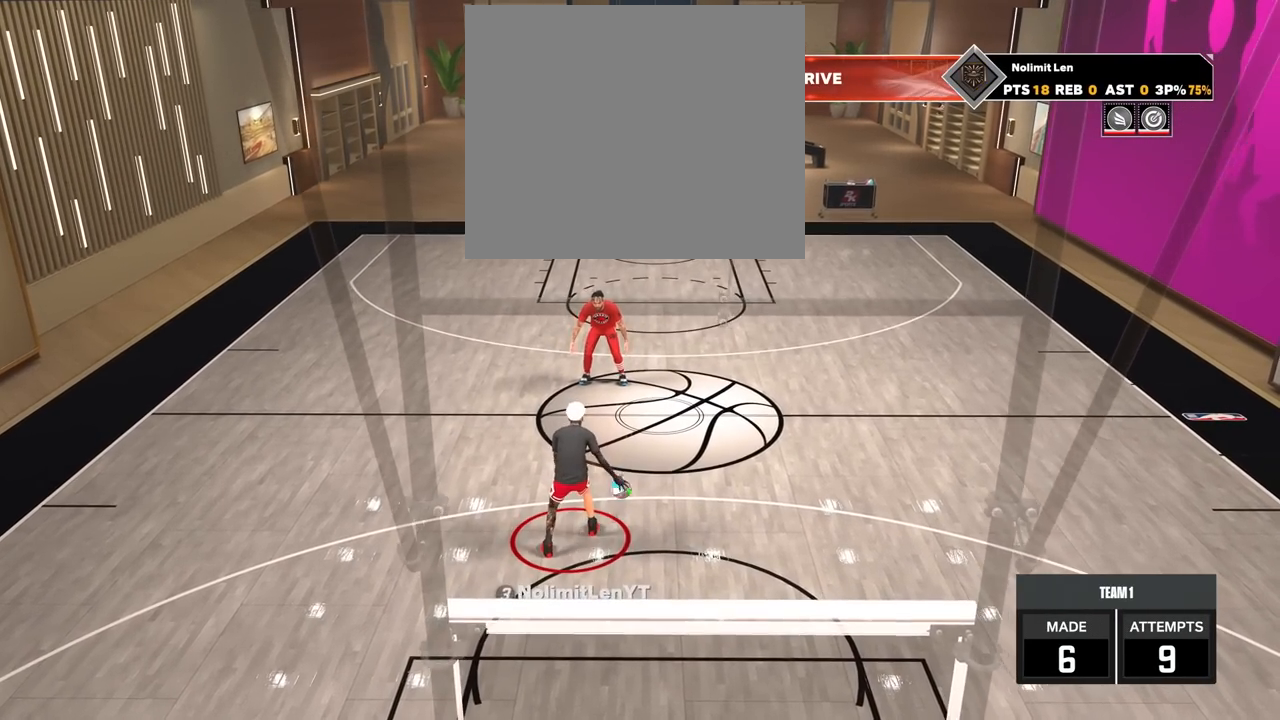
{"buttons": [], "left_stick": "center", "right_stick": "center", "events": [[267, "left_stick", "center"]]}
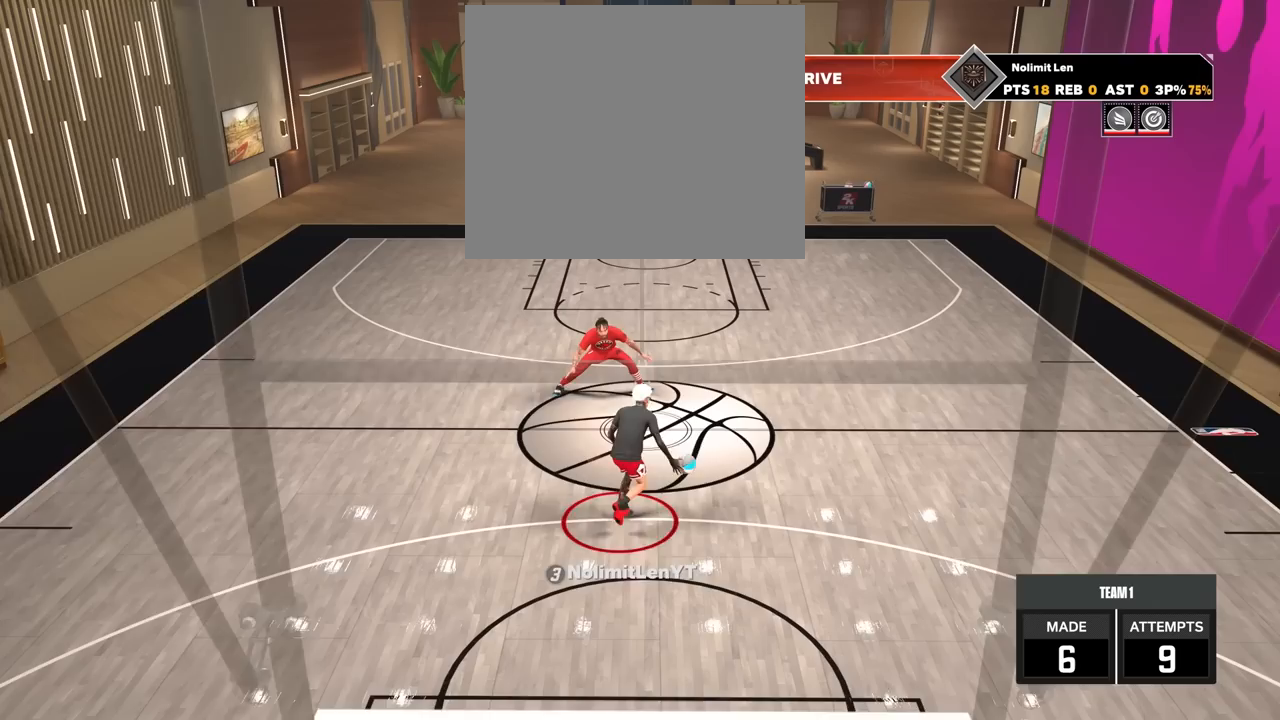
{"buttons": [], "left_stick": "center", "right_stick": "center", "events": []}
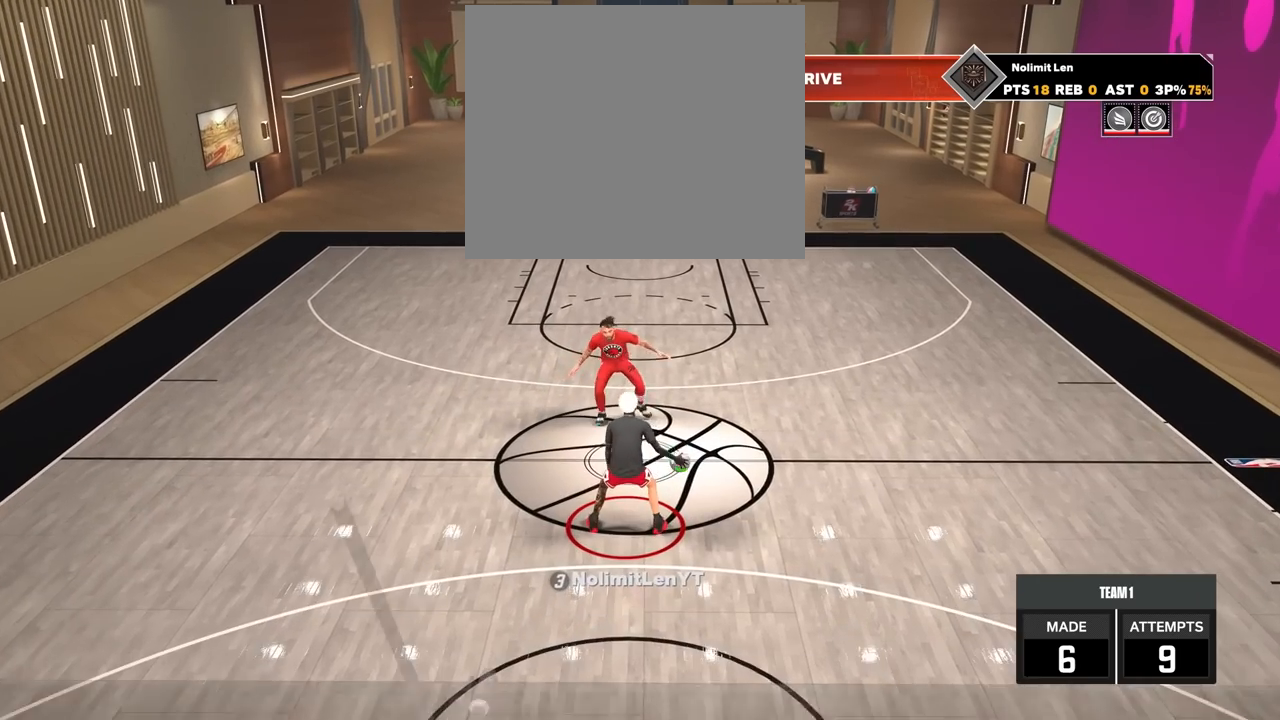
{"buttons": [], "left_stick": "center", "right_stick": "center", "events": []}
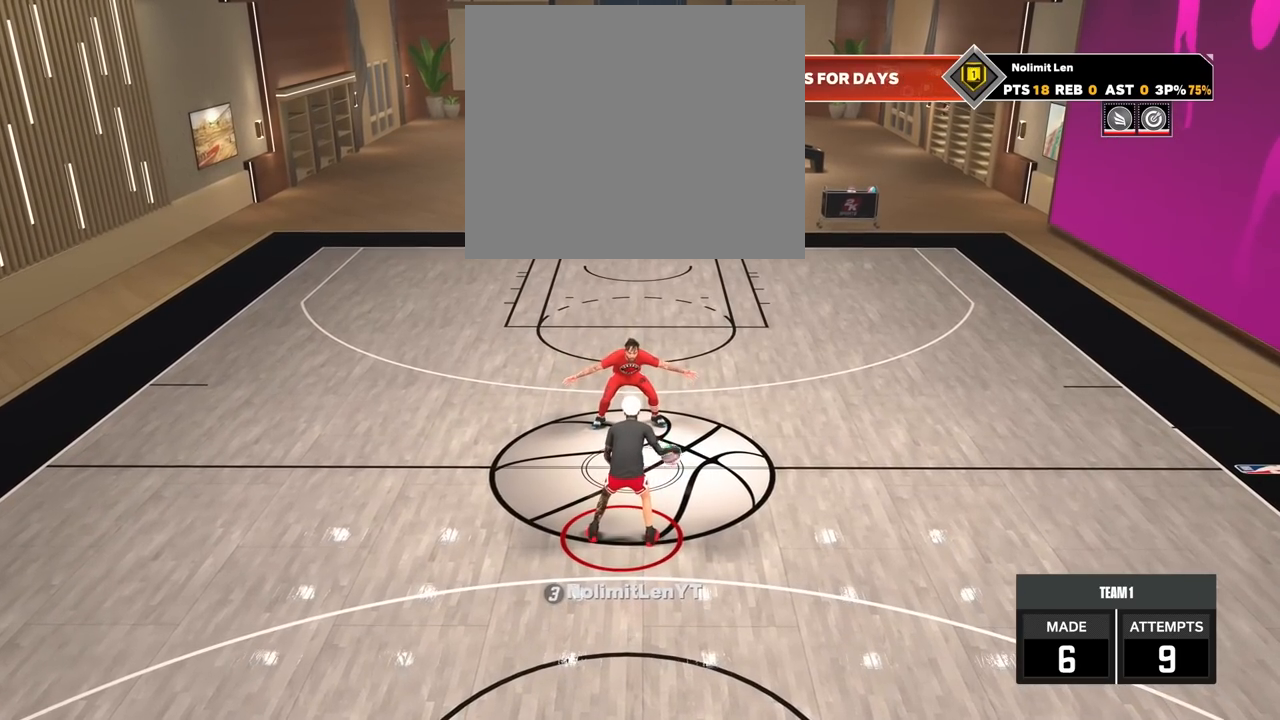
{"buttons": [], "left_stick": "center", "right_stick": "center", "events": []}
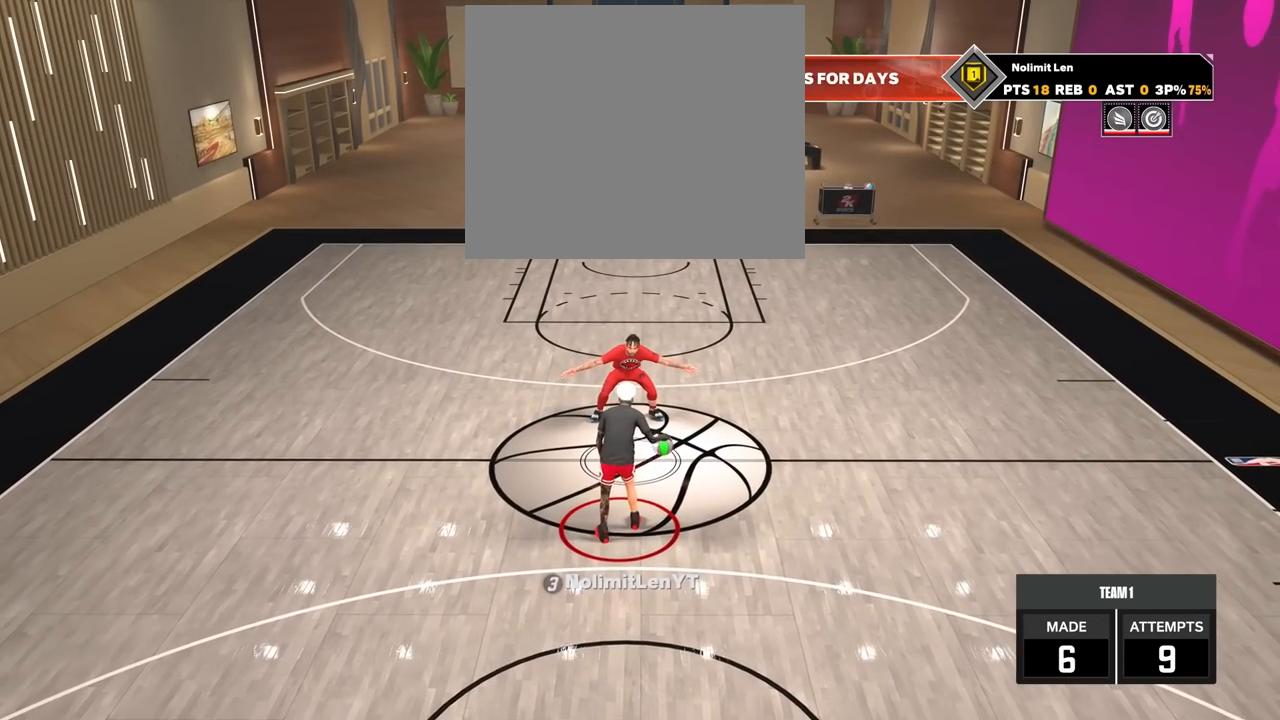
{"buttons": [], "left_stick": "center", "right_stick": "center", "events": []}
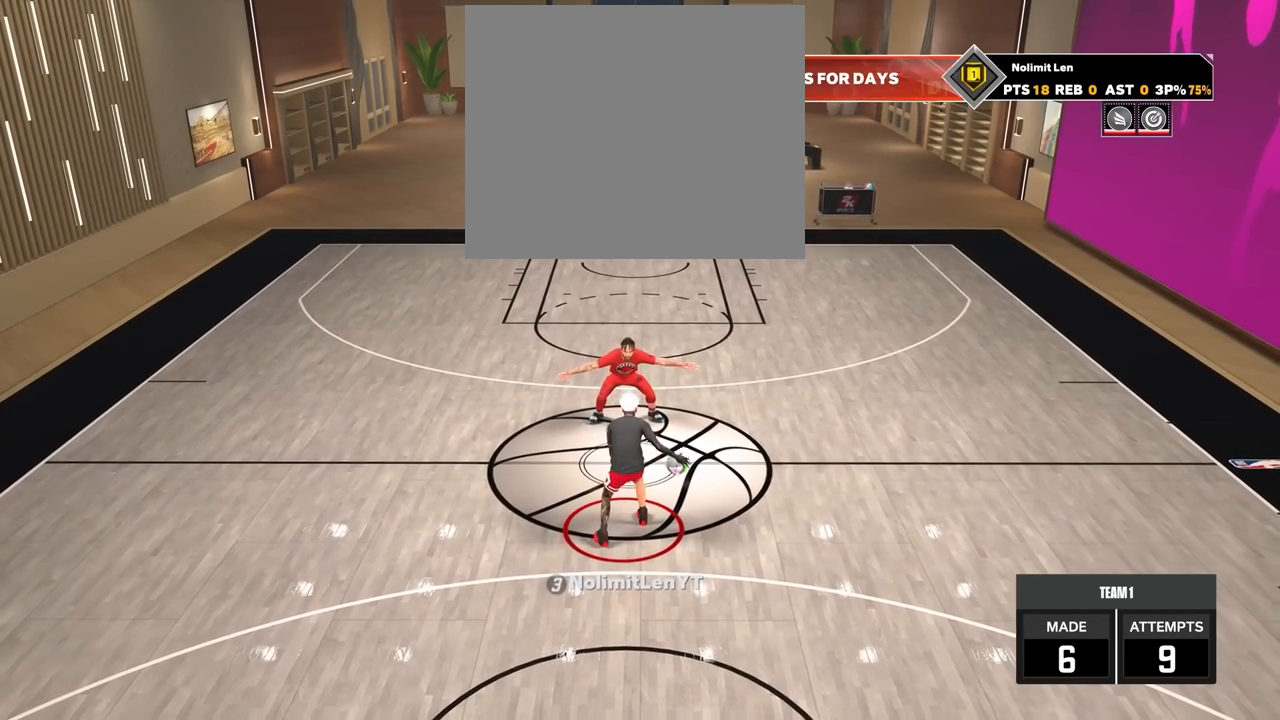
{"buttons": [], "left_stick": "center", "right_stick": "center", "events": []}
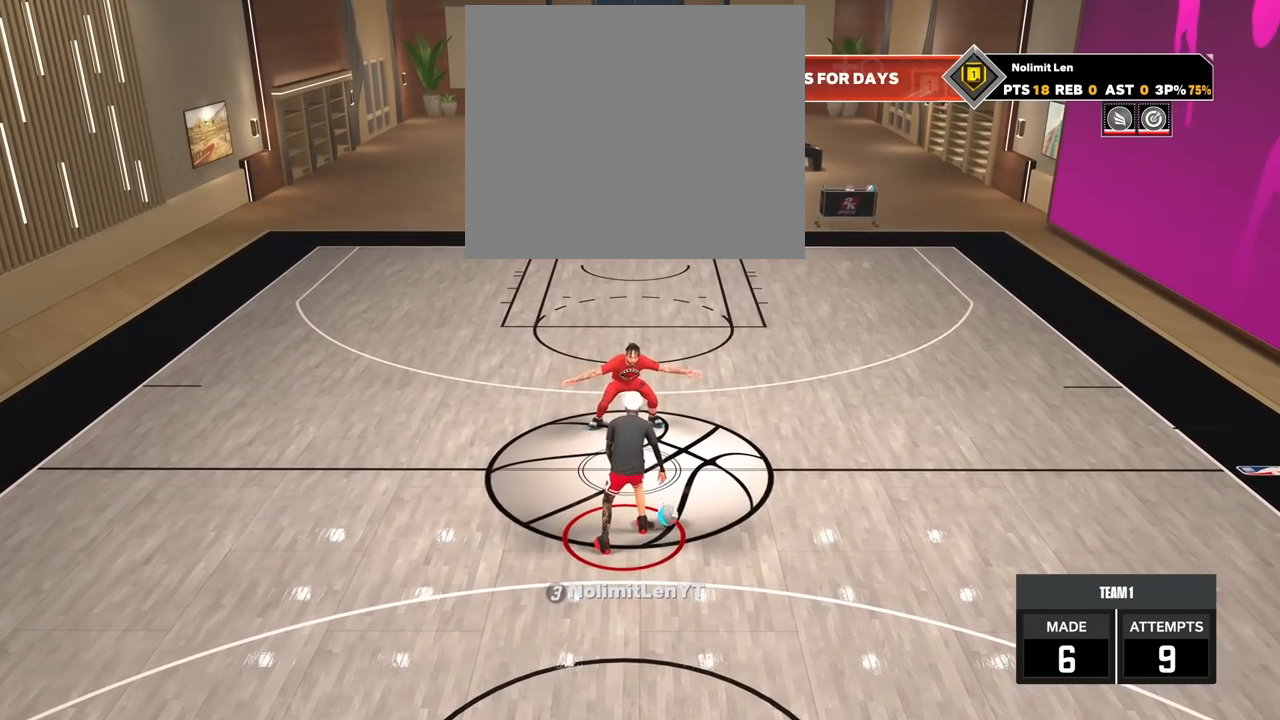
{"buttons": ["R2"], "left_stick": "center", "right_stick": "center", "events": [[183, "R2", "down"]]}
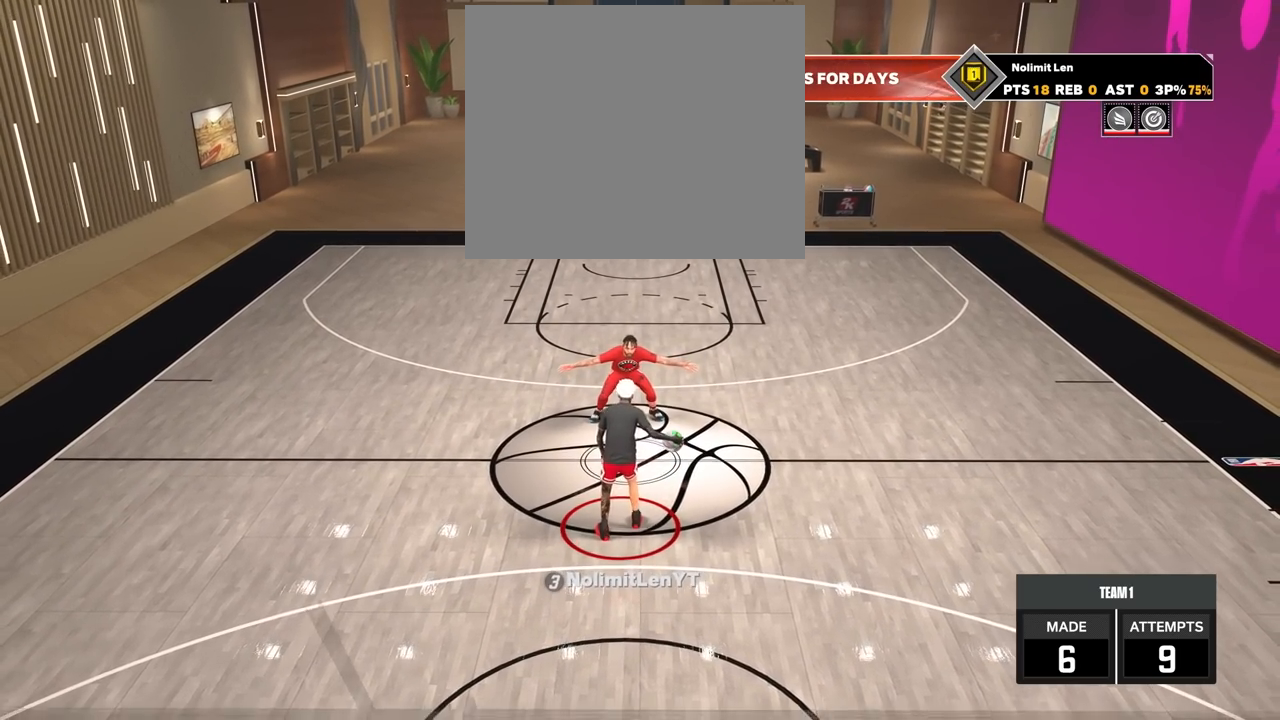
{"buttons": ["R2"], "left_stick": "left", "right_stick": "center", "events": [[200, "left_stick", "up-left"], [333, "left_stick", "center"], [333, "right_stick", "down-right"], [433, "right_stick", "center"], [467, "left_stick", "left"]]}
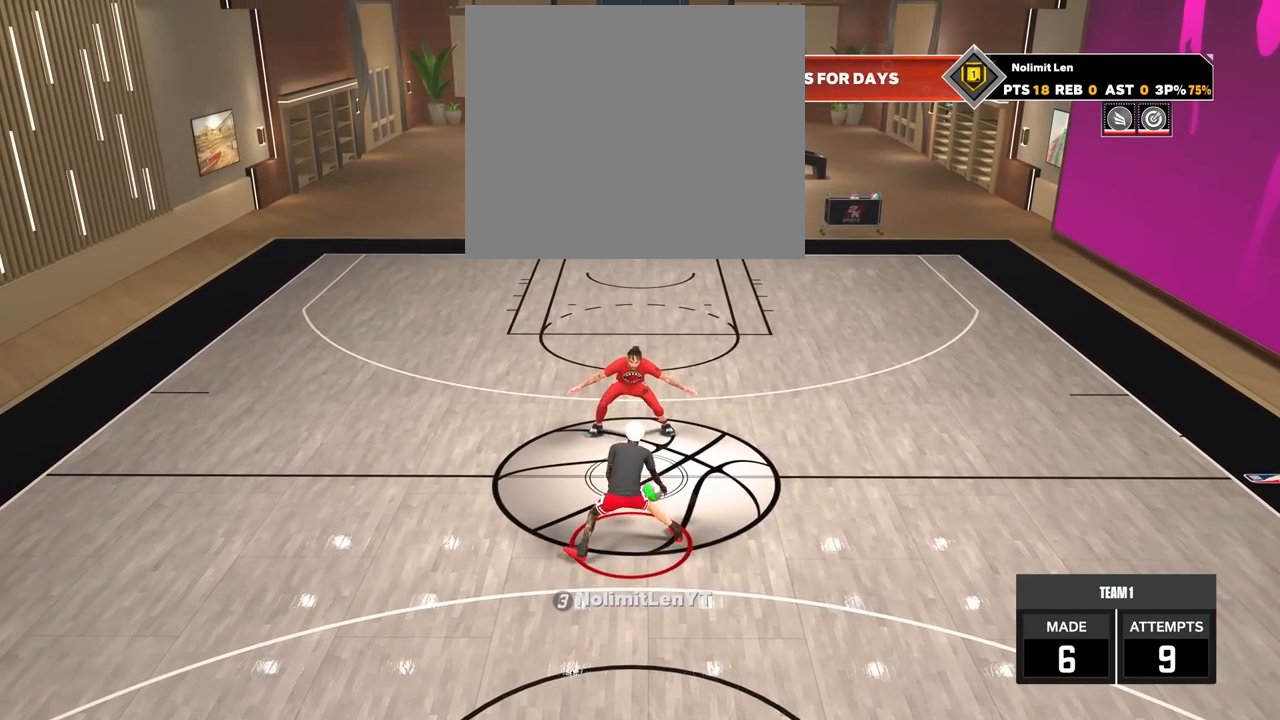
{"buttons": ["R2"], "left_stick": "up-right", "right_stick": "center", "events": [[117, "left_stick", "center"], [367, "left_stick", "up-right"]]}
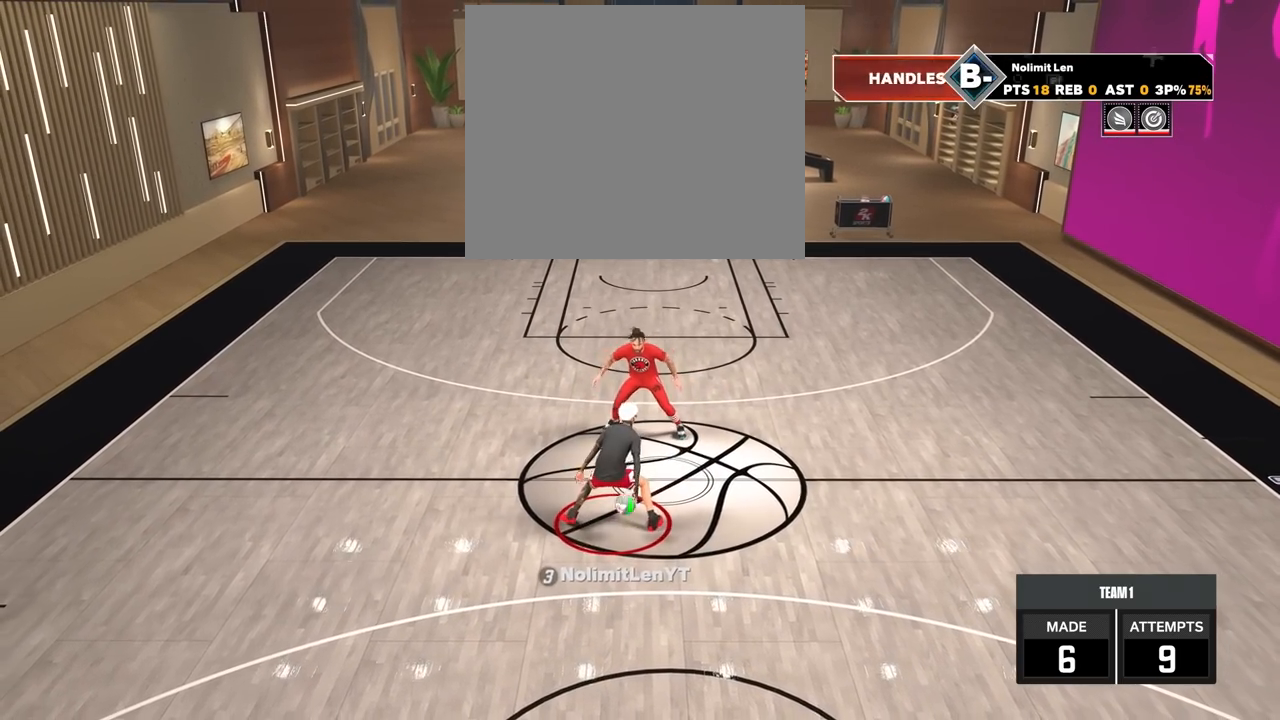
{"buttons": [], "left_stick": "center", "right_stick": "center", "events": [[283, "left_stick", "down-right"], [400, "left_stick", "center"], [500, "R2", "up"]]}
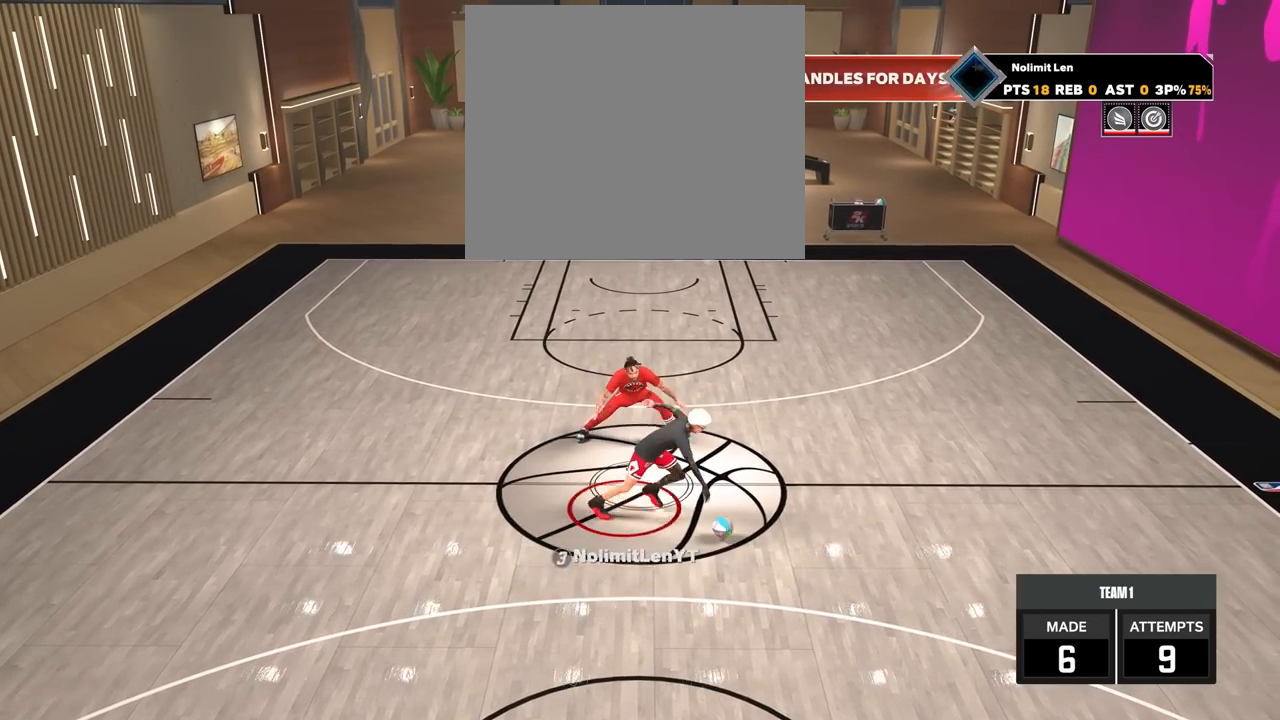
{"buttons": ["R2"], "left_stick": "center", "right_stick": "center", "events": [[167, "R2", "down"], [167, "right_stick", "up-left"], [233, "right_stick", "center"], [367, "left_stick", "up-left"], [500, "left_stick", "center"]]}
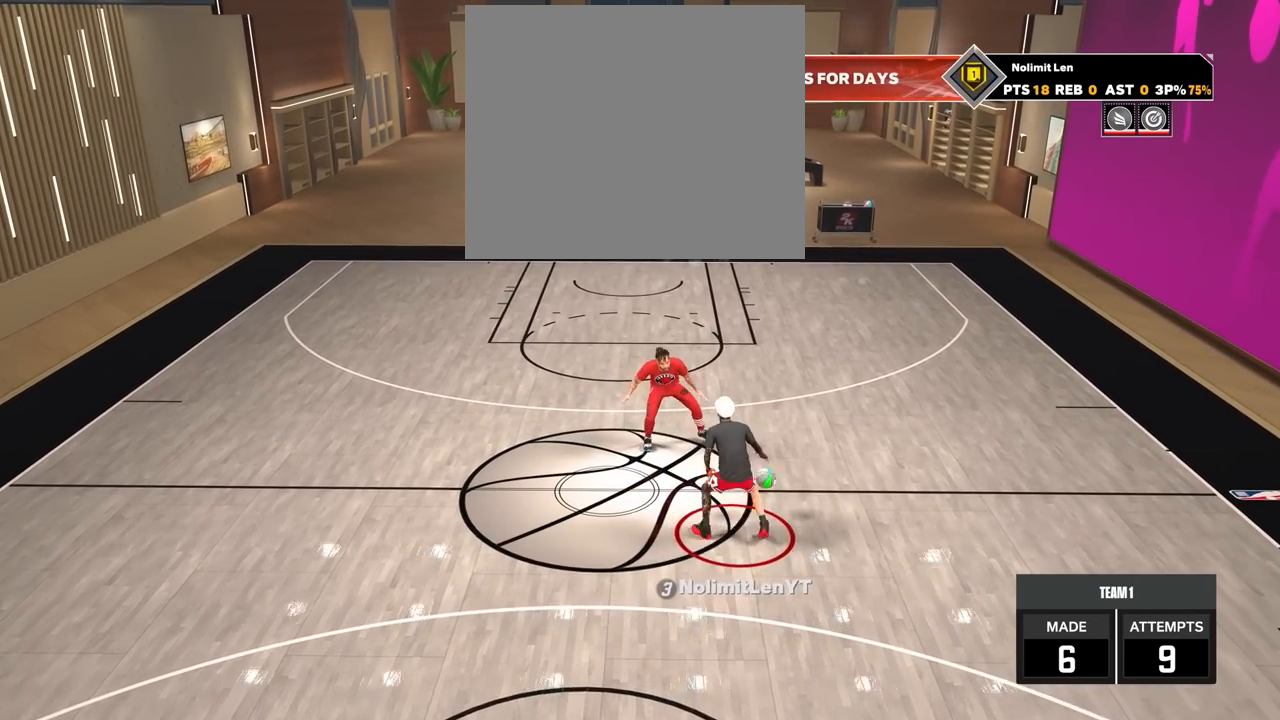
{"buttons": ["R2"], "left_stick": "up", "right_stick": "center", "events": [[17, "right_stick", "down-right"], [117, "right_stick", "center"], [133, "left_stick", "left"], [317, "left_stick", "center"], [500, "left_stick", "up"]]}
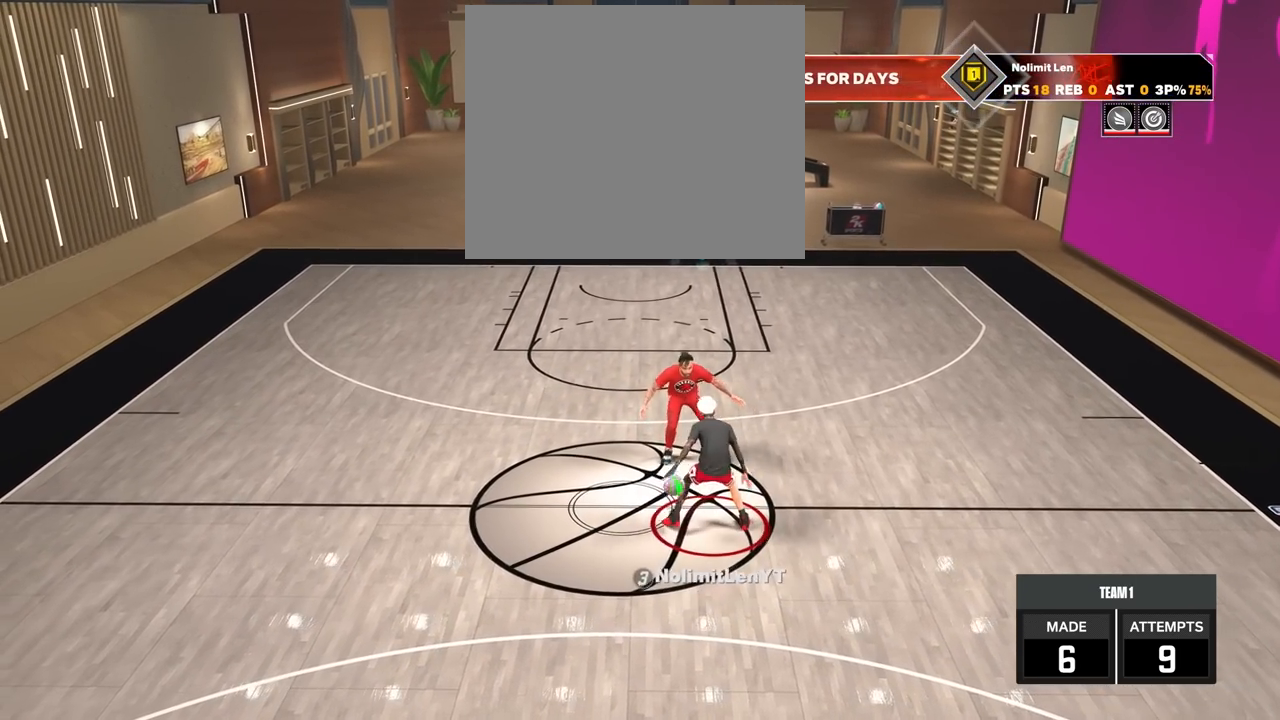
{"buttons": ["R2"], "left_stick": "center", "right_stick": "center", "events": [[17, "left_stick", "up-right"], [467, "left_stick", "center"]]}
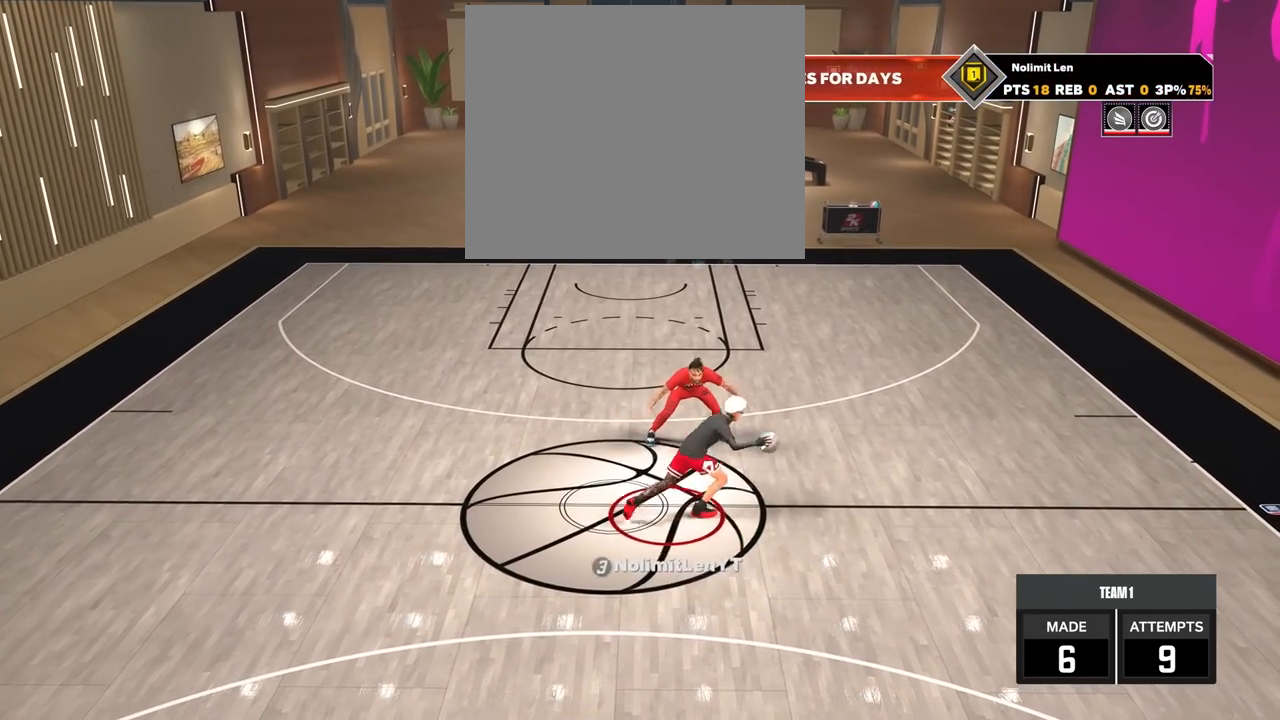
{"buttons": ["R2"], "left_stick": "center", "right_stick": "down-right", "events": [[50, "R2", "up"], [133, "right_stick", "up-left"], [150, "R2", "down"], [217, "right_stick", "center"], [333, "left_stick", "up-left"], [467, "right_stick", "down-right"], [483, "left_stick", "center"]]}
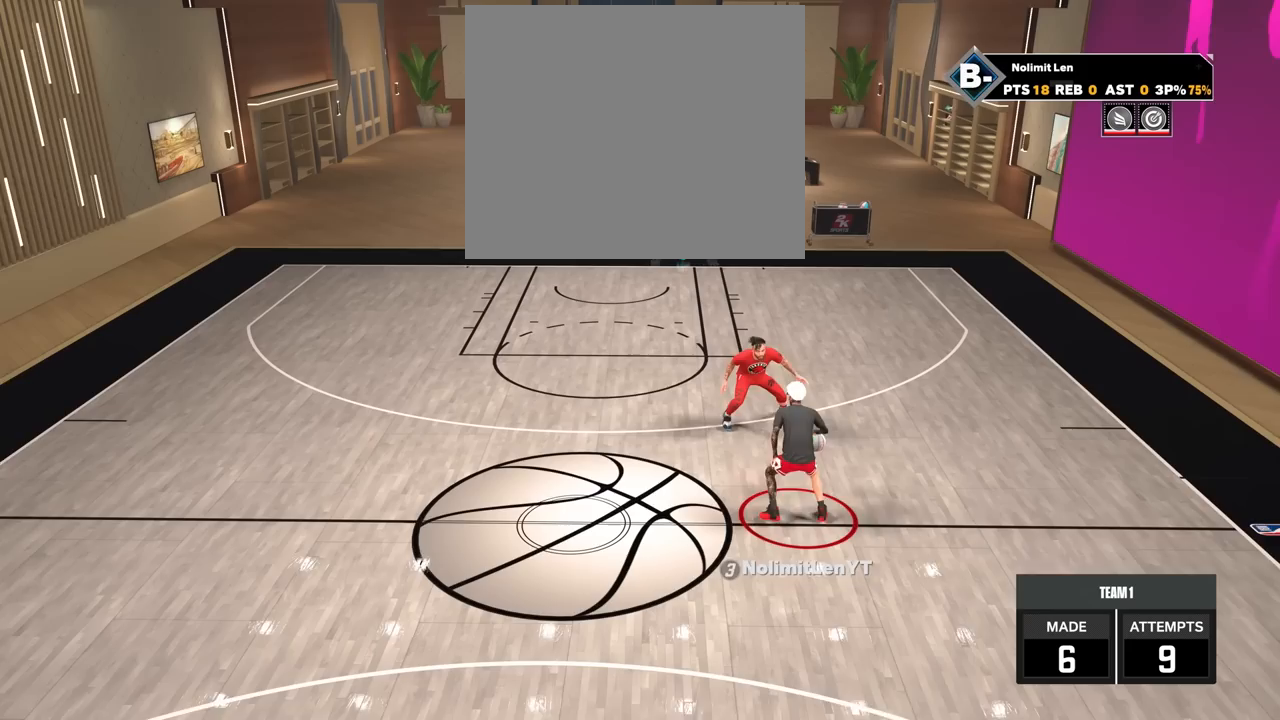
{"buttons": ["R2"], "left_stick": "up-right", "right_stick": "center", "events": [[33, "right_stick", "center"], [117, "left_stick", "left"], [283, "left_stick", "center"], [500, "left_stick", "up-right"]]}
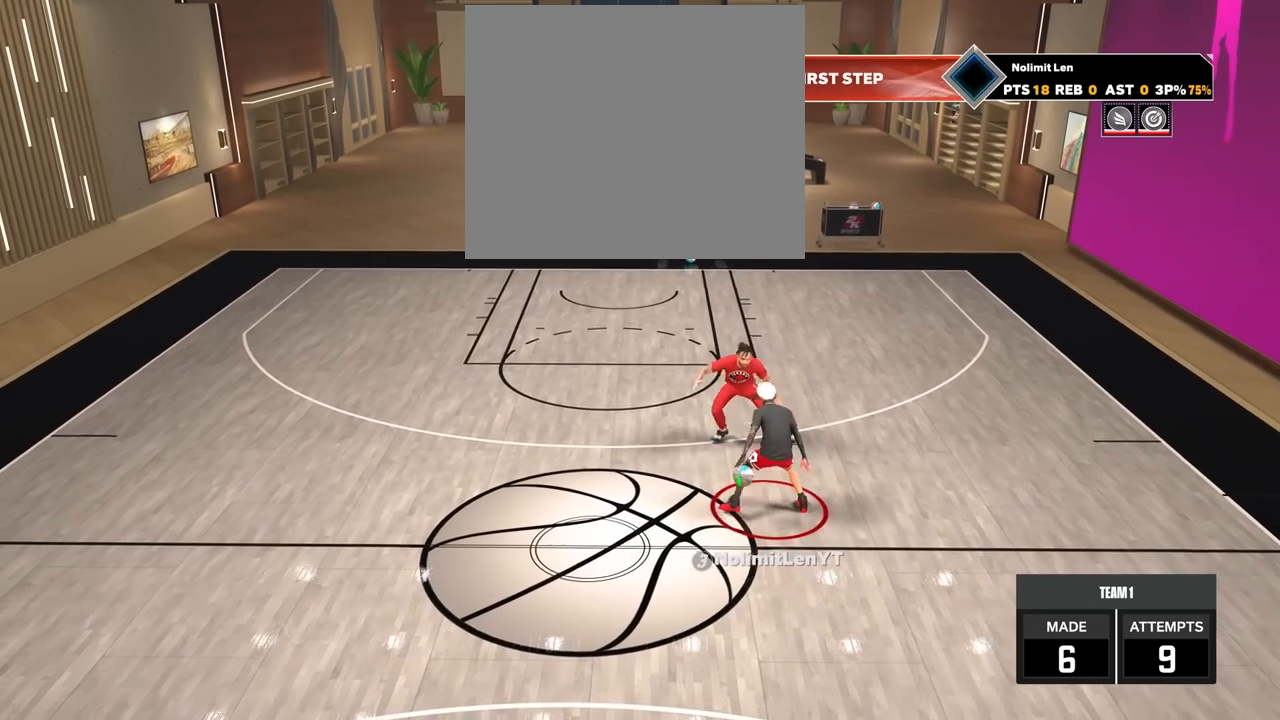
{"buttons": [], "left_stick": "down", "right_stick": "center", "events": [[333, "left_stick", "down-right"], [383, "R2", "up"], [400, "left_stick", "down"]]}
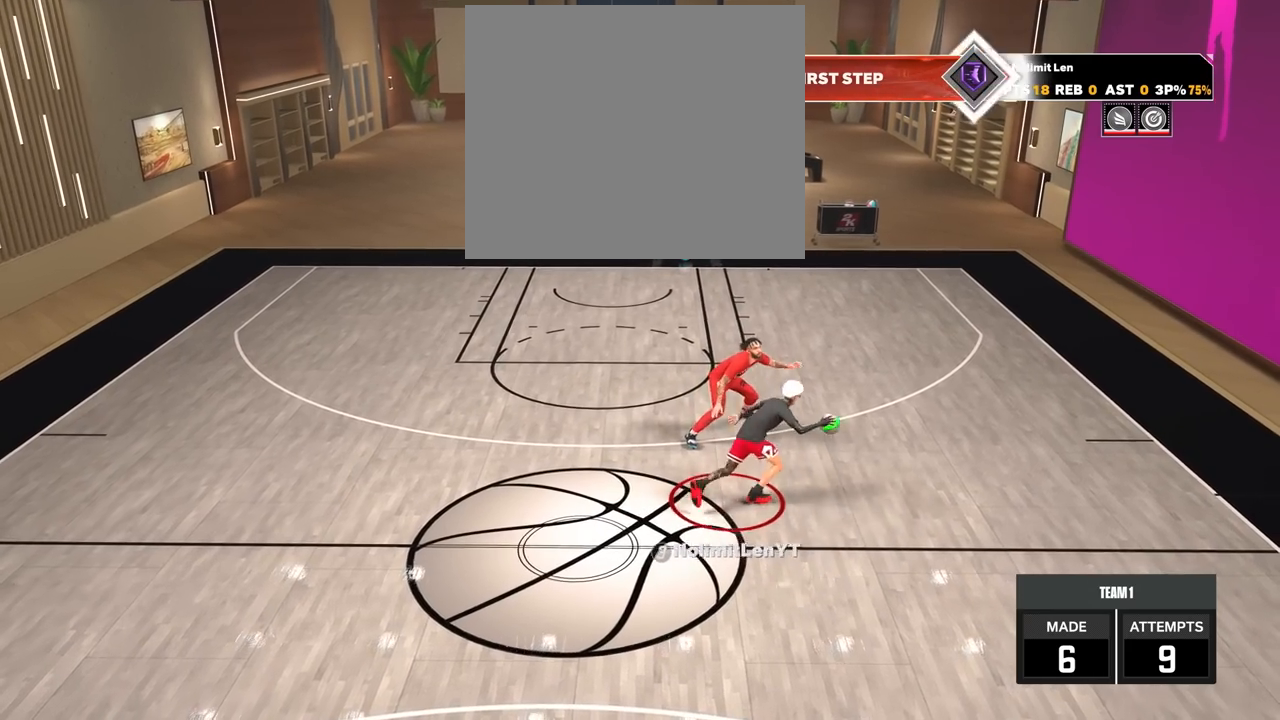
{"buttons": [], "left_stick": "down-left", "right_stick": "center", "events": [[233, "left_stick", "down-left"]]}
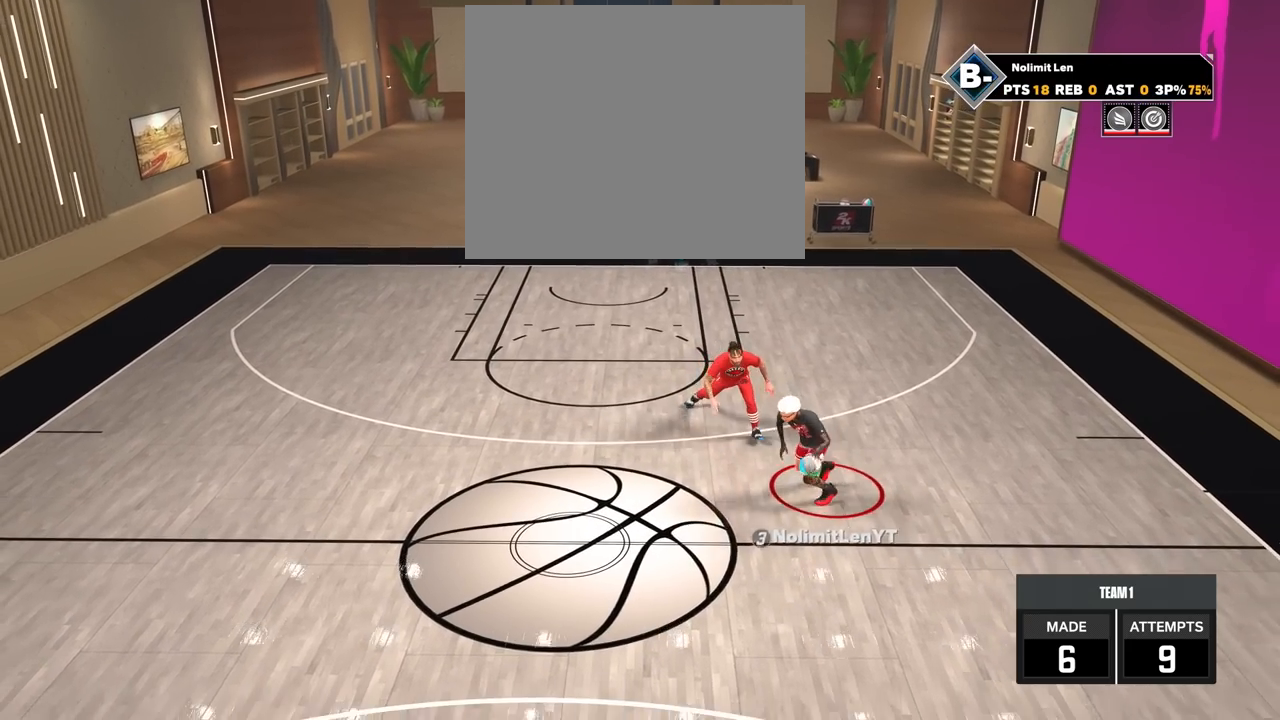
{"buttons": ["R2"], "left_stick": "down-left", "right_stick": "center", "events": [[133, "R2", "down"]]}
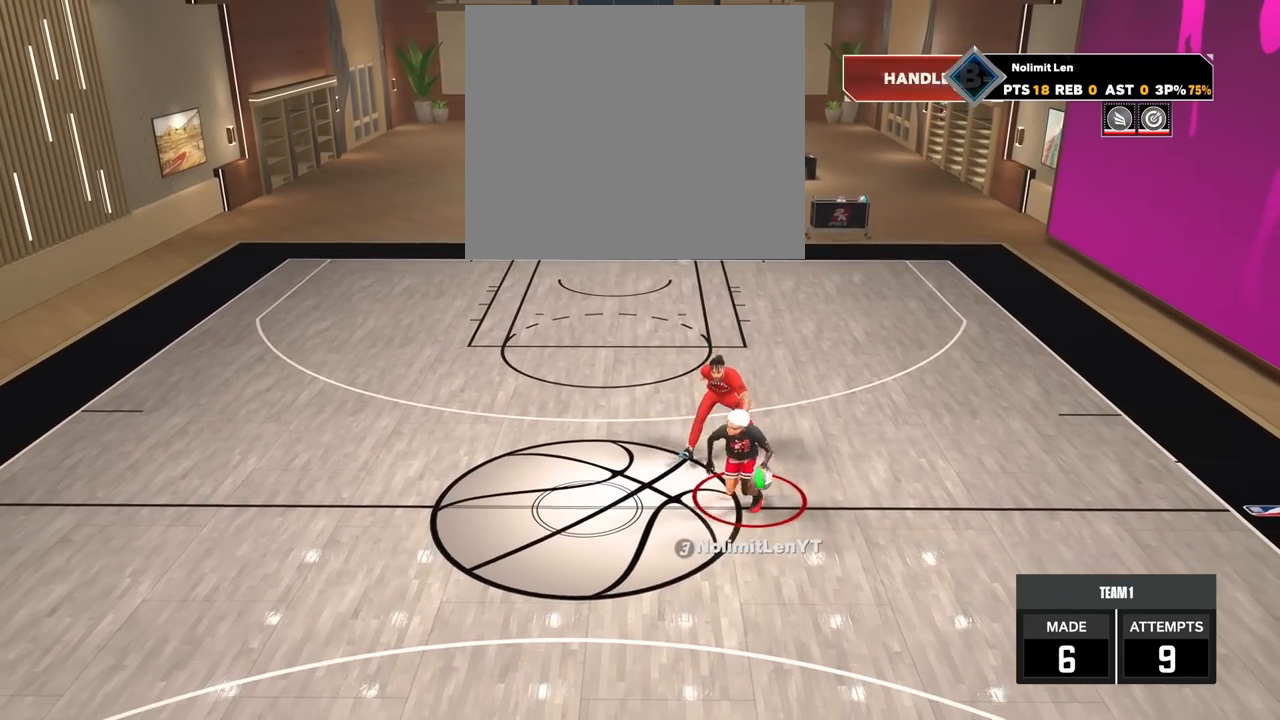
{"buttons": [], "left_stick": "center", "right_stick": "center", "events": [[267, "left_stick", "center"], [317, "R2", "up"]]}
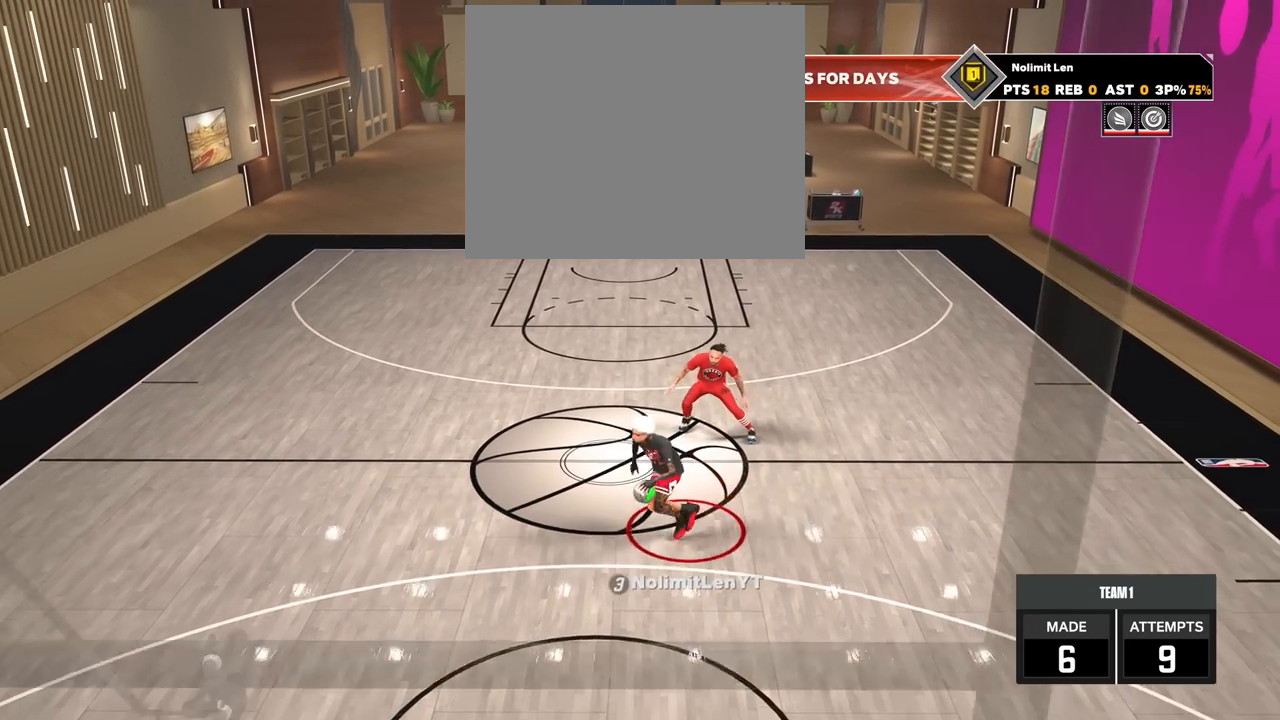
{"buttons": ["R2"], "left_stick": "center", "right_stick": "center", "events": [[17, "right_stick", "up-right"], [83, "right_stick", "center"], [450, "R2", "down"]]}
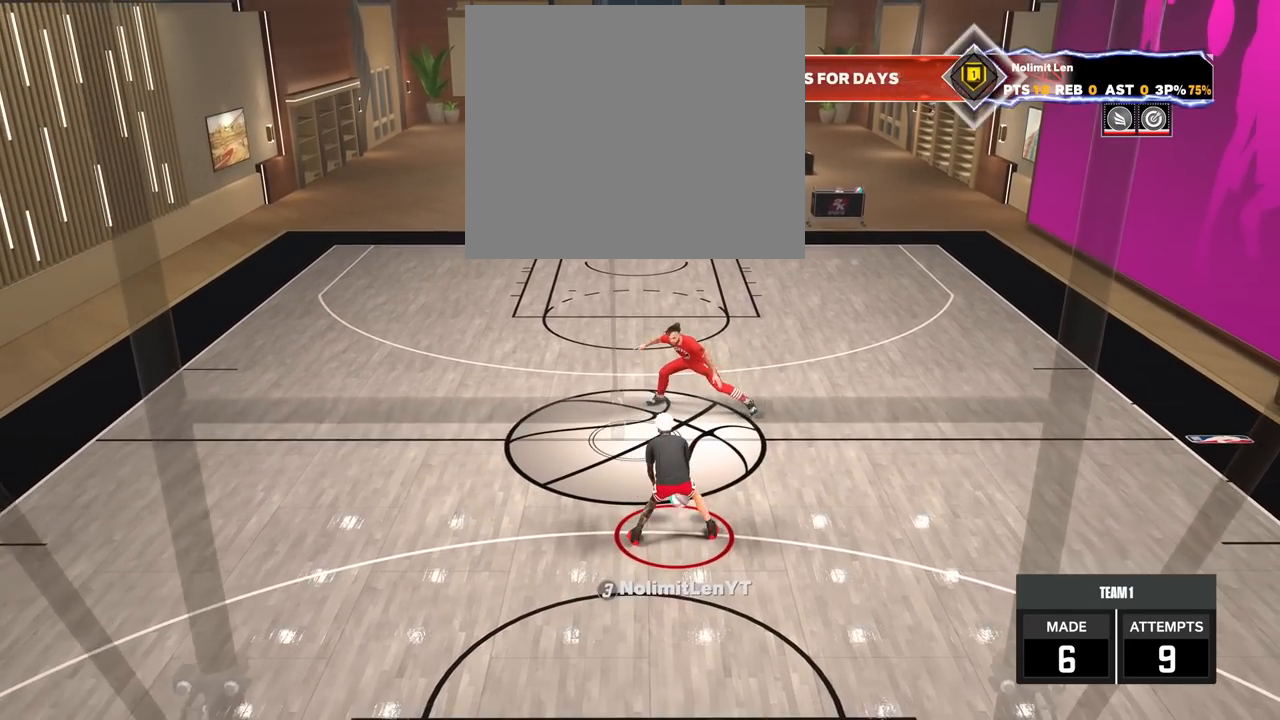
{"buttons": ["R2"], "left_stick": "center", "right_stick": "center", "events": []}
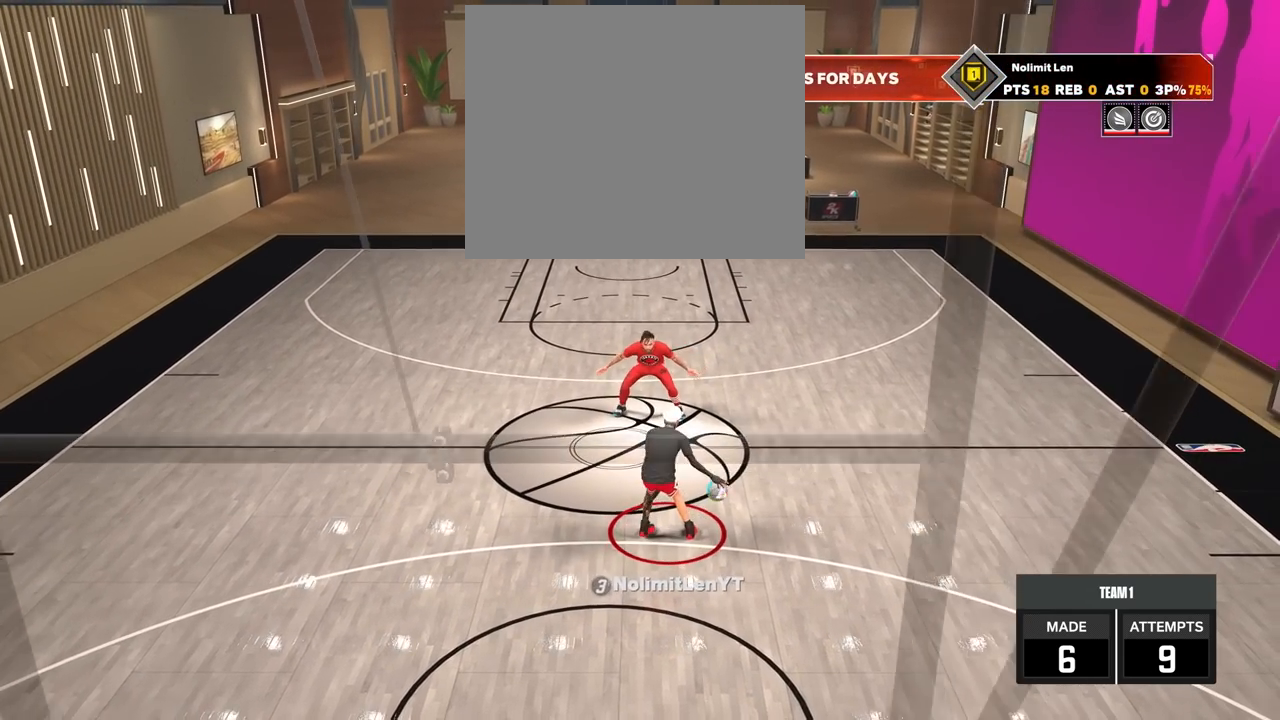
{"buttons": ["R2"], "left_stick": "center", "right_stick": "center", "events": []}
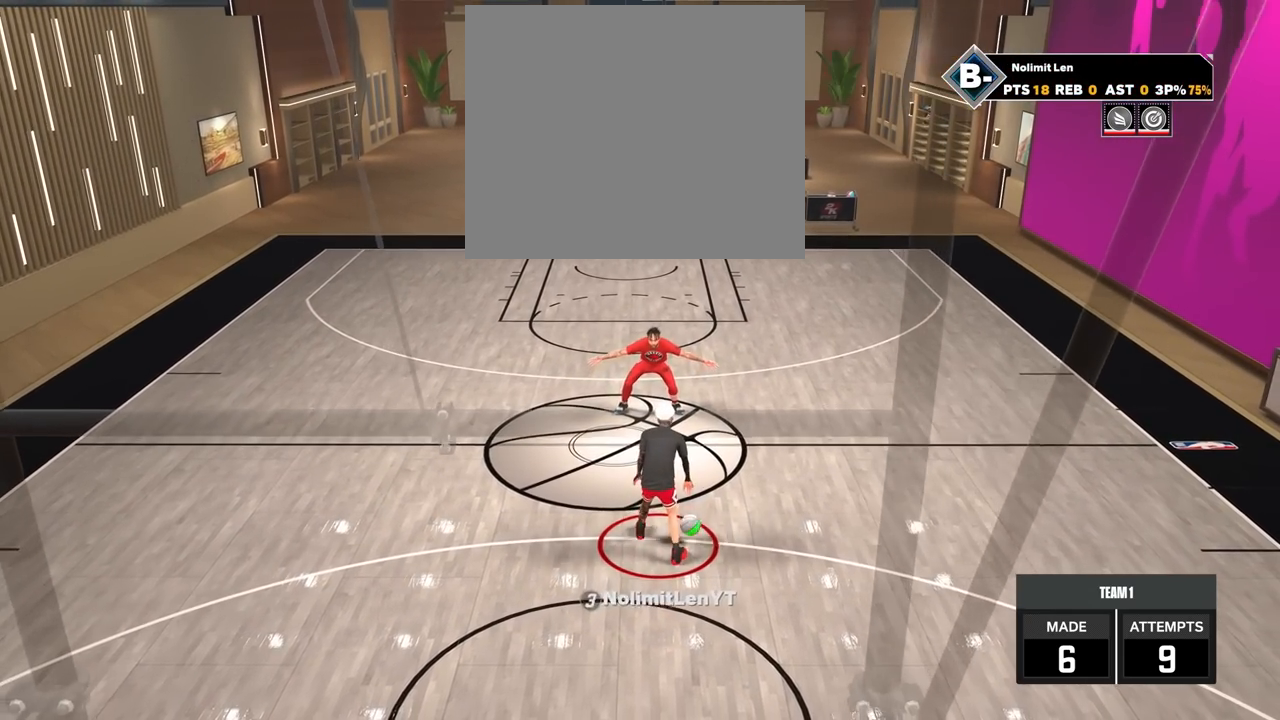
{"buttons": ["R2"], "left_stick": "center", "right_stick": "center", "events": []}
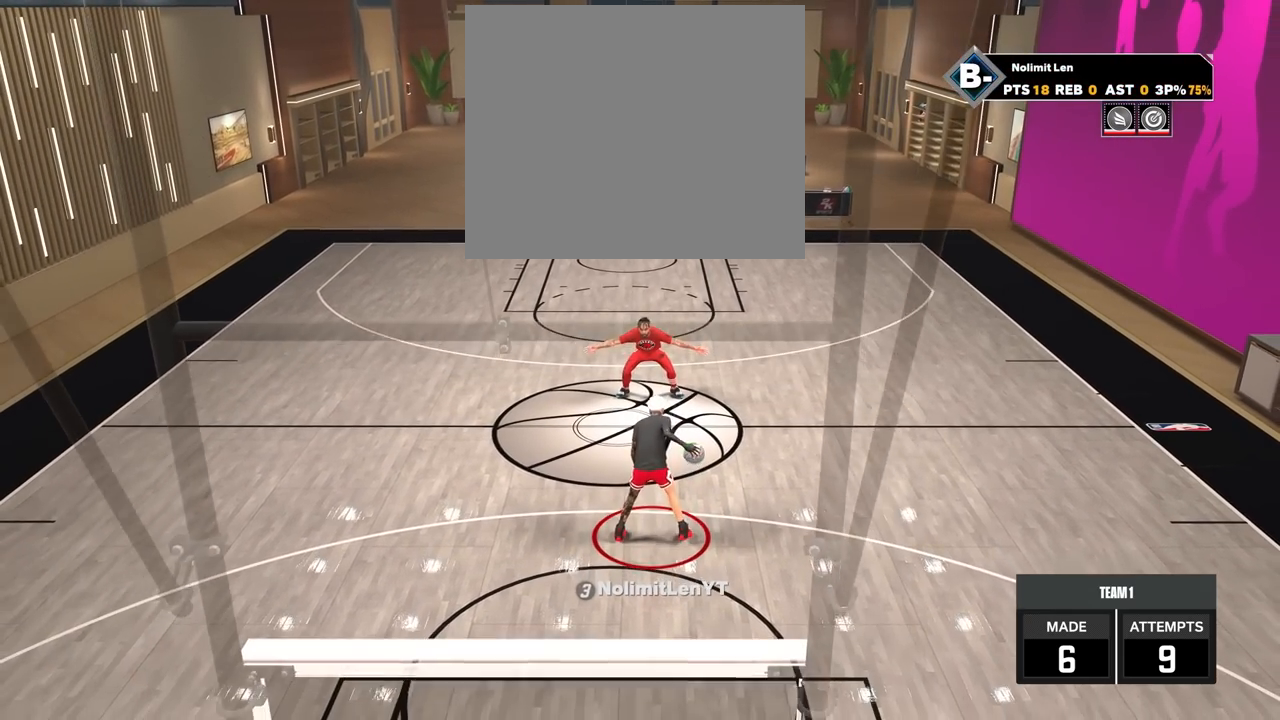
{"buttons": ["R2"], "left_stick": "center", "right_stick": "center", "events": []}
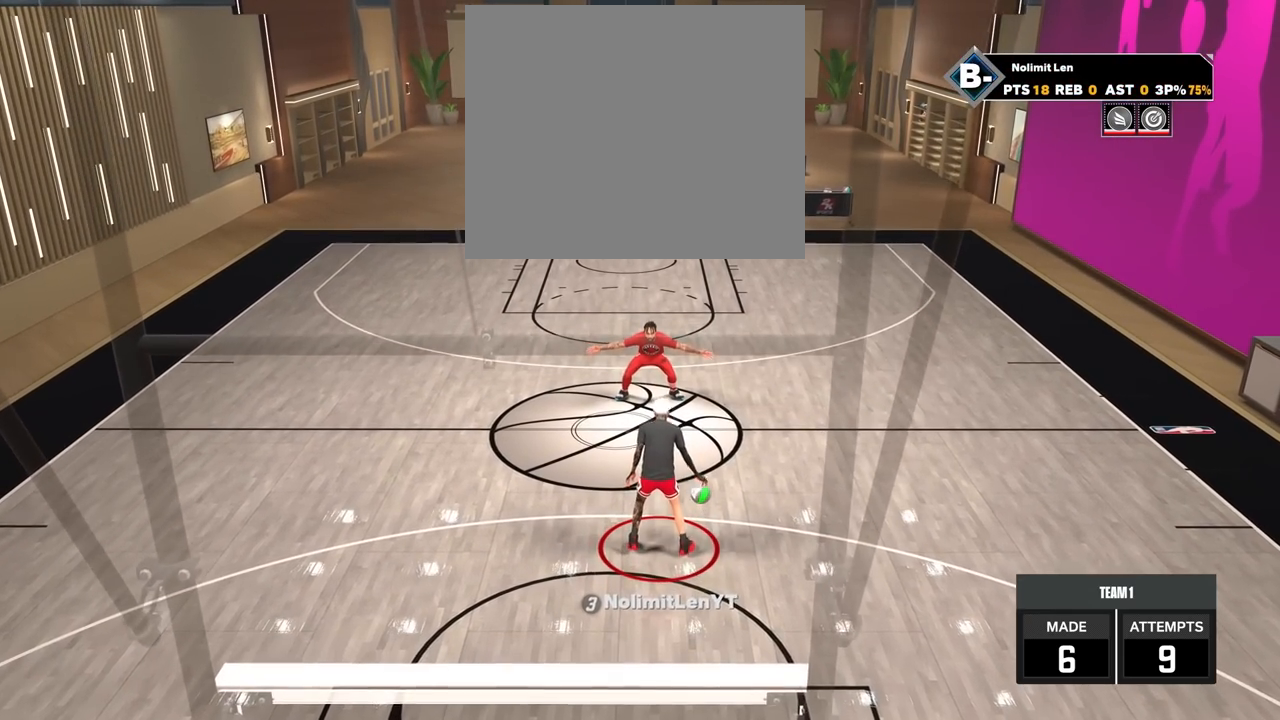
{"buttons": ["R2"], "left_stick": "center", "right_stick": "center", "events": []}